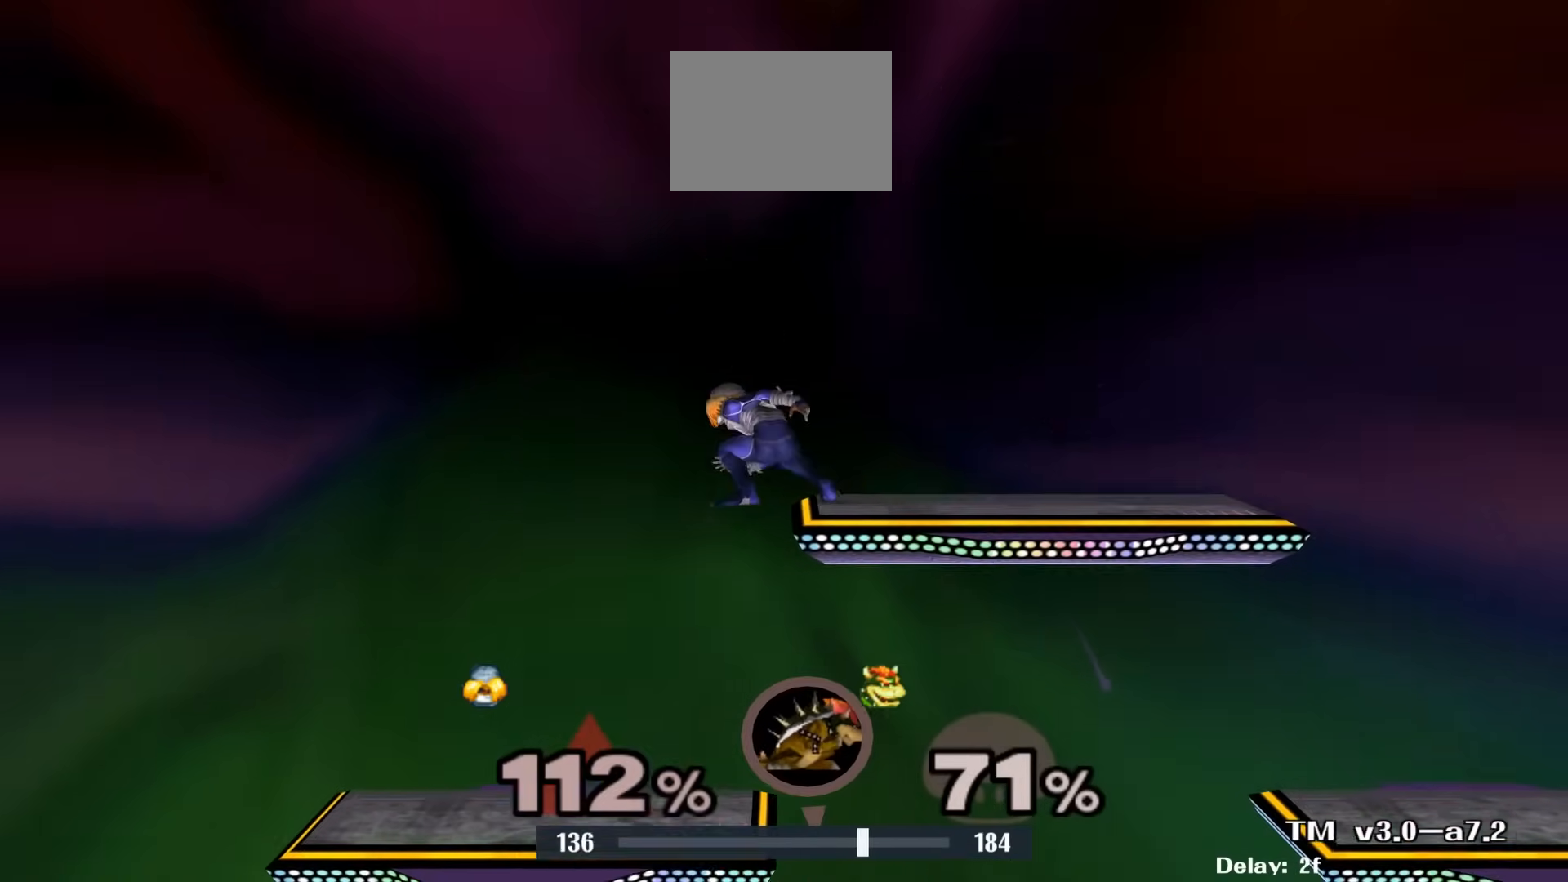
Gameplay with a controller (Nintendo layout); each line is a JSON object with the inputs held at the frame after it (dt_ms = milliseconds from this image to that frame). "events" lists button and stick changes between this image and that frame as [ms after this image, input, new state], when the widget could be followed in between. Not read: L3 R3.
{"dt_ms": 500, "buttons": [], "left_stick": "left", "right_stick": "center", "events": [[483, "left_stick", "left"]]}
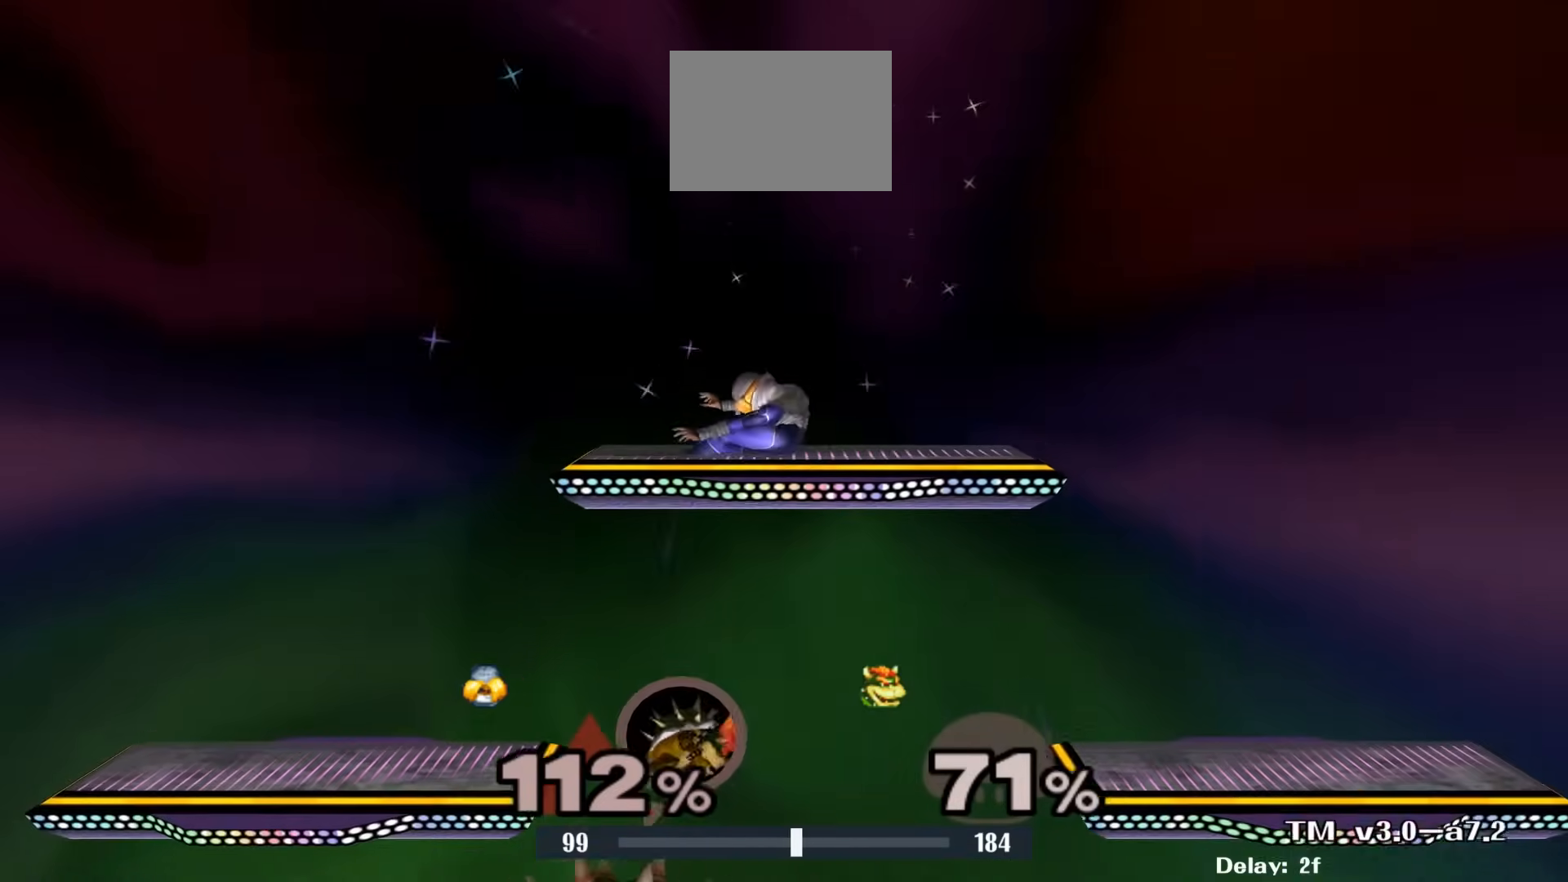
{"dt_ms": 500, "buttons": [], "left_stick": "center", "right_stick": "center", "events": [[17, "R1", "down"], [350, "R1", "up"], [417, "left_stick", "center"]]}
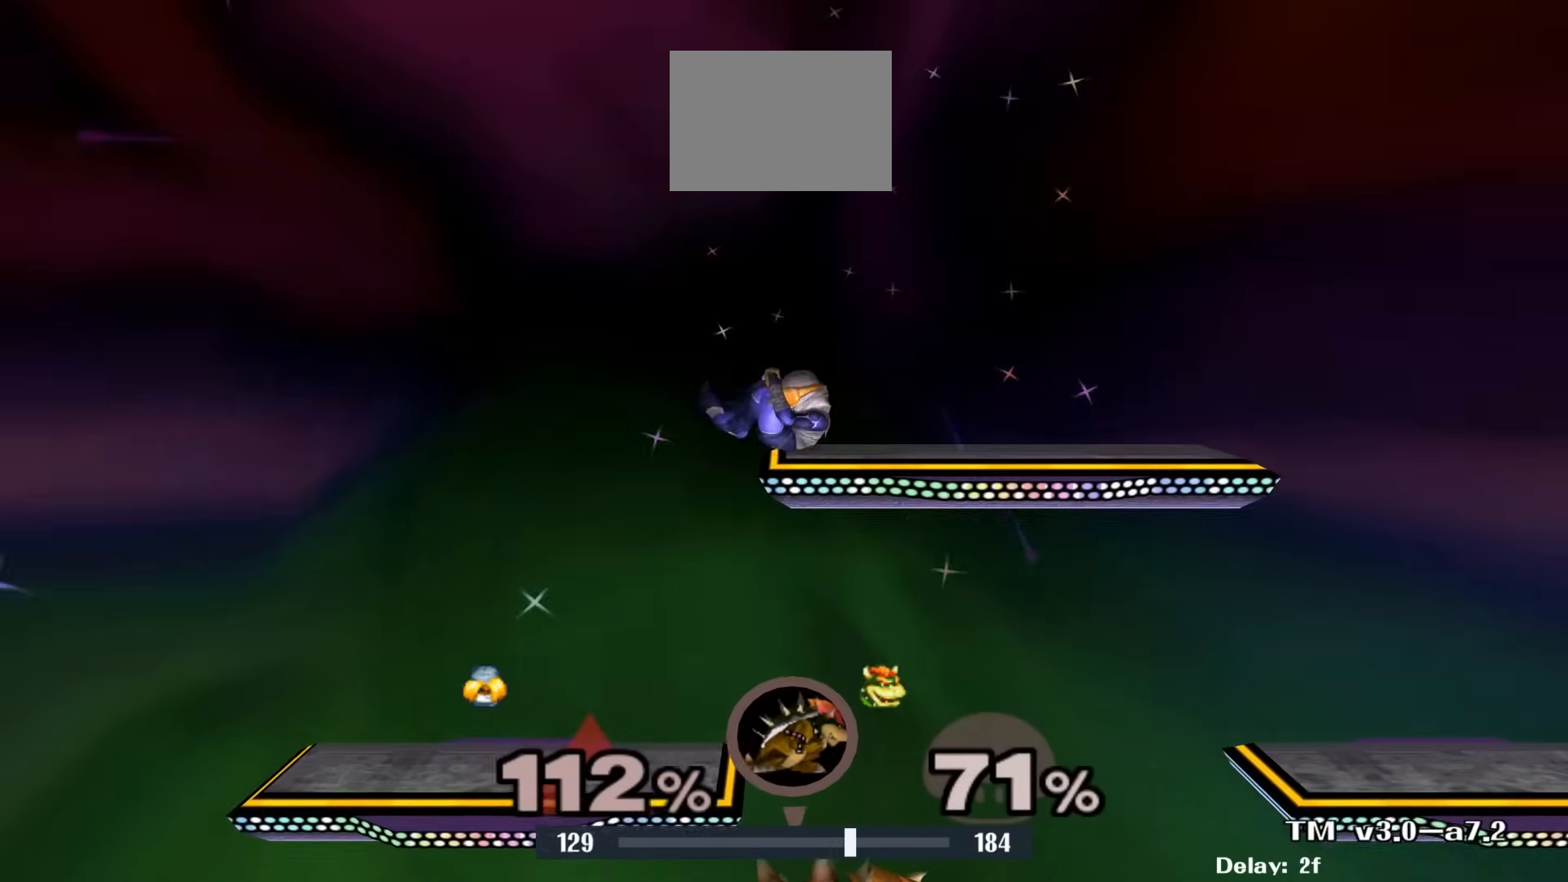
{"dt_ms": 500, "buttons": [], "left_stick": "center", "right_stick": "center", "events": []}
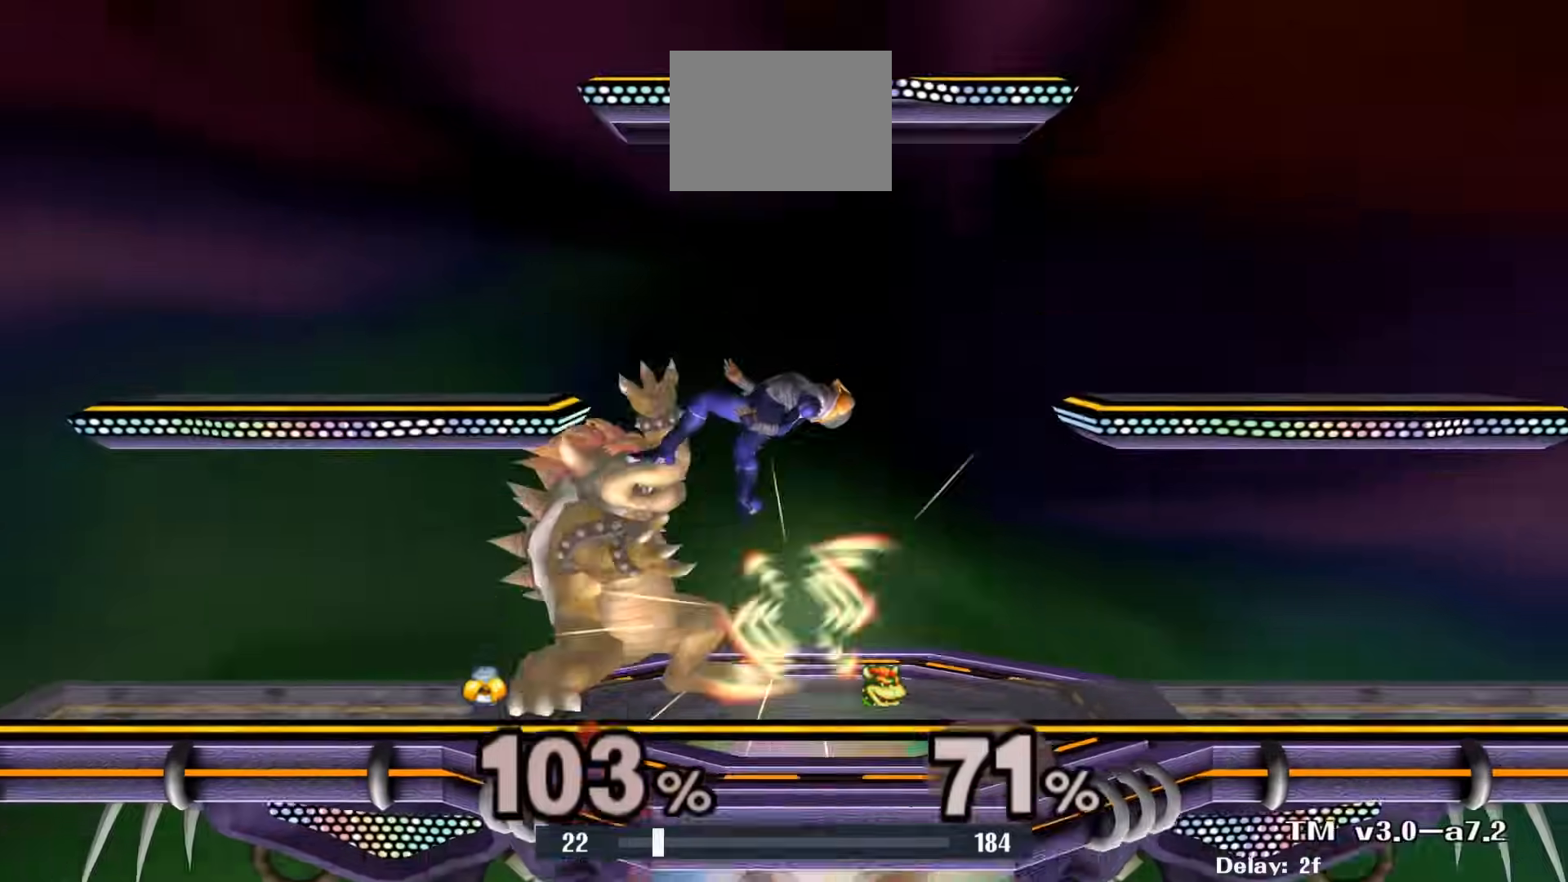
{"dt_ms": 500, "buttons": [], "left_stick": "center", "right_stick": "center", "events": []}
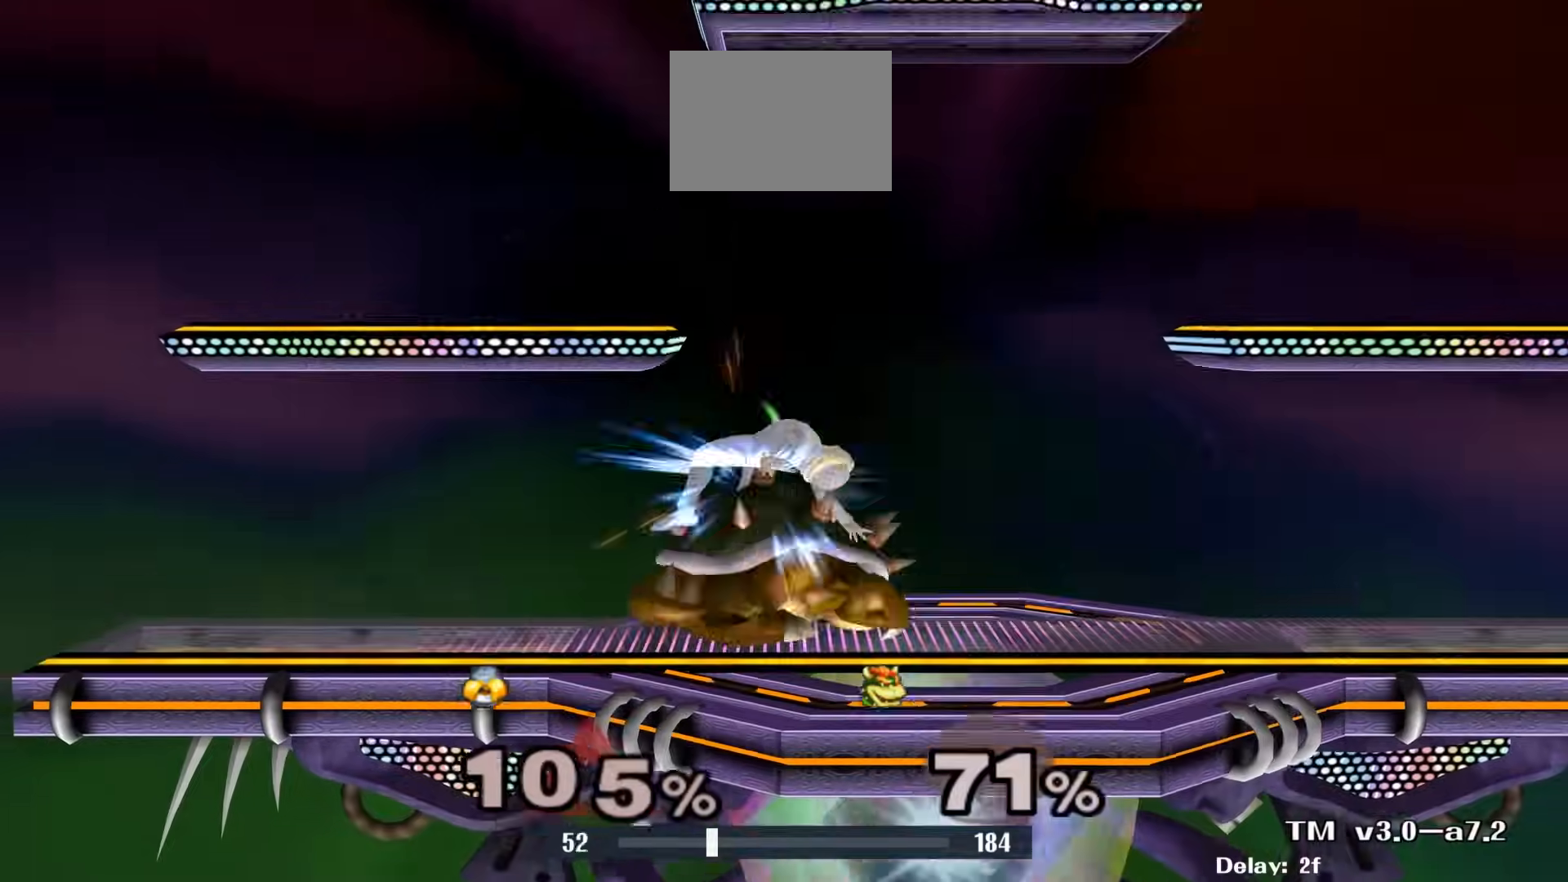
{"dt_ms": 500, "buttons": [], "left_stick": "center", "right_stick": "center", "events": []}
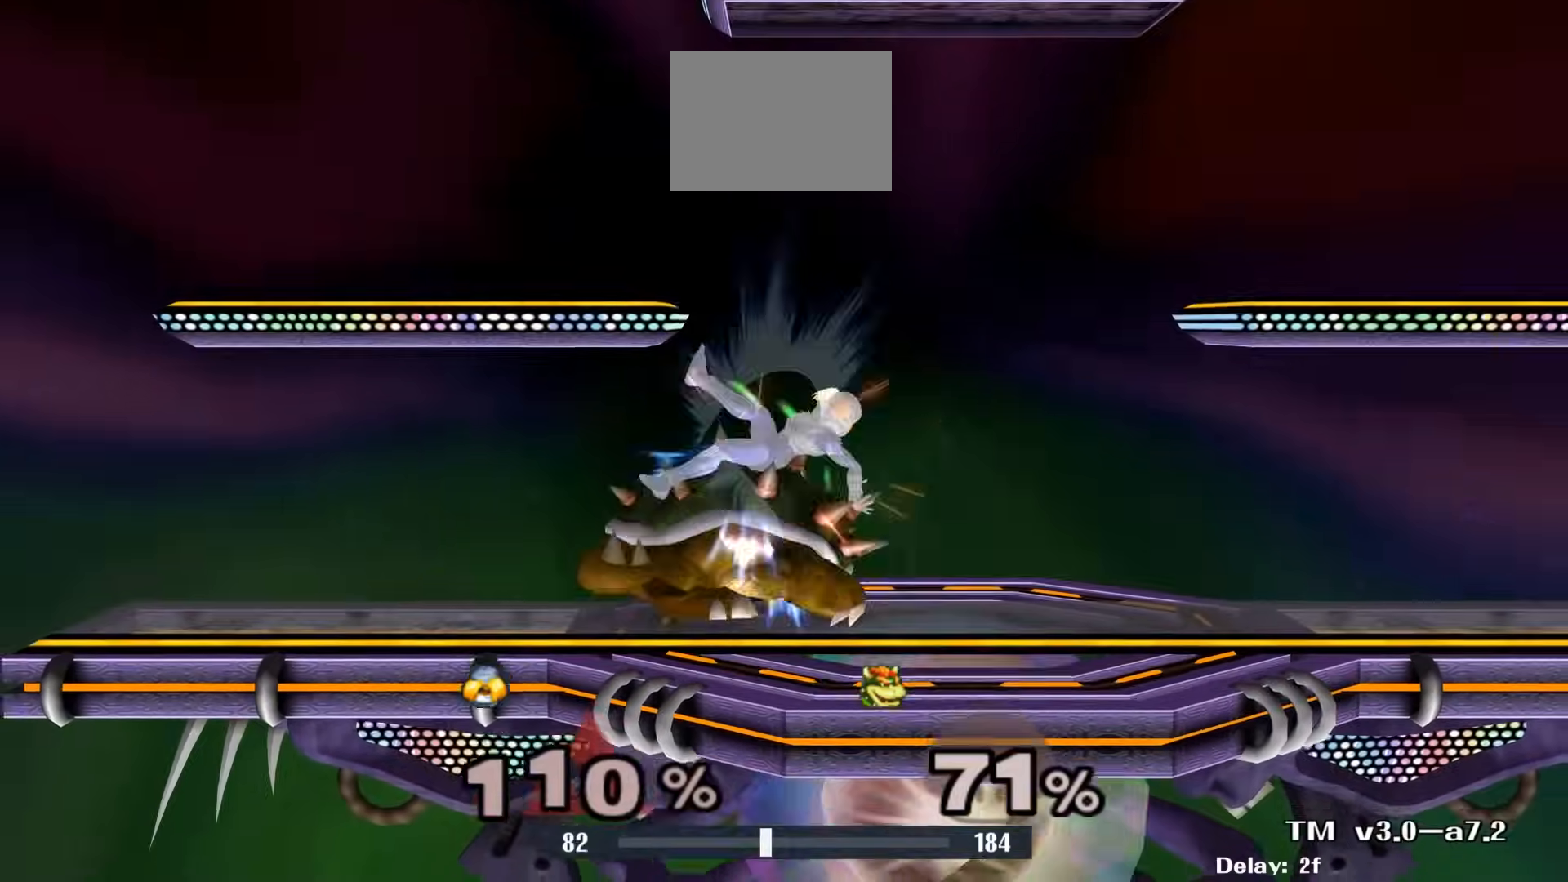
{"dt_ms": 500, "buttons": ["R1"], "left_stick": "left", "right_stick": "center", "events": [[267, "left_stick", "left"], [300, "R1", "down"]]}
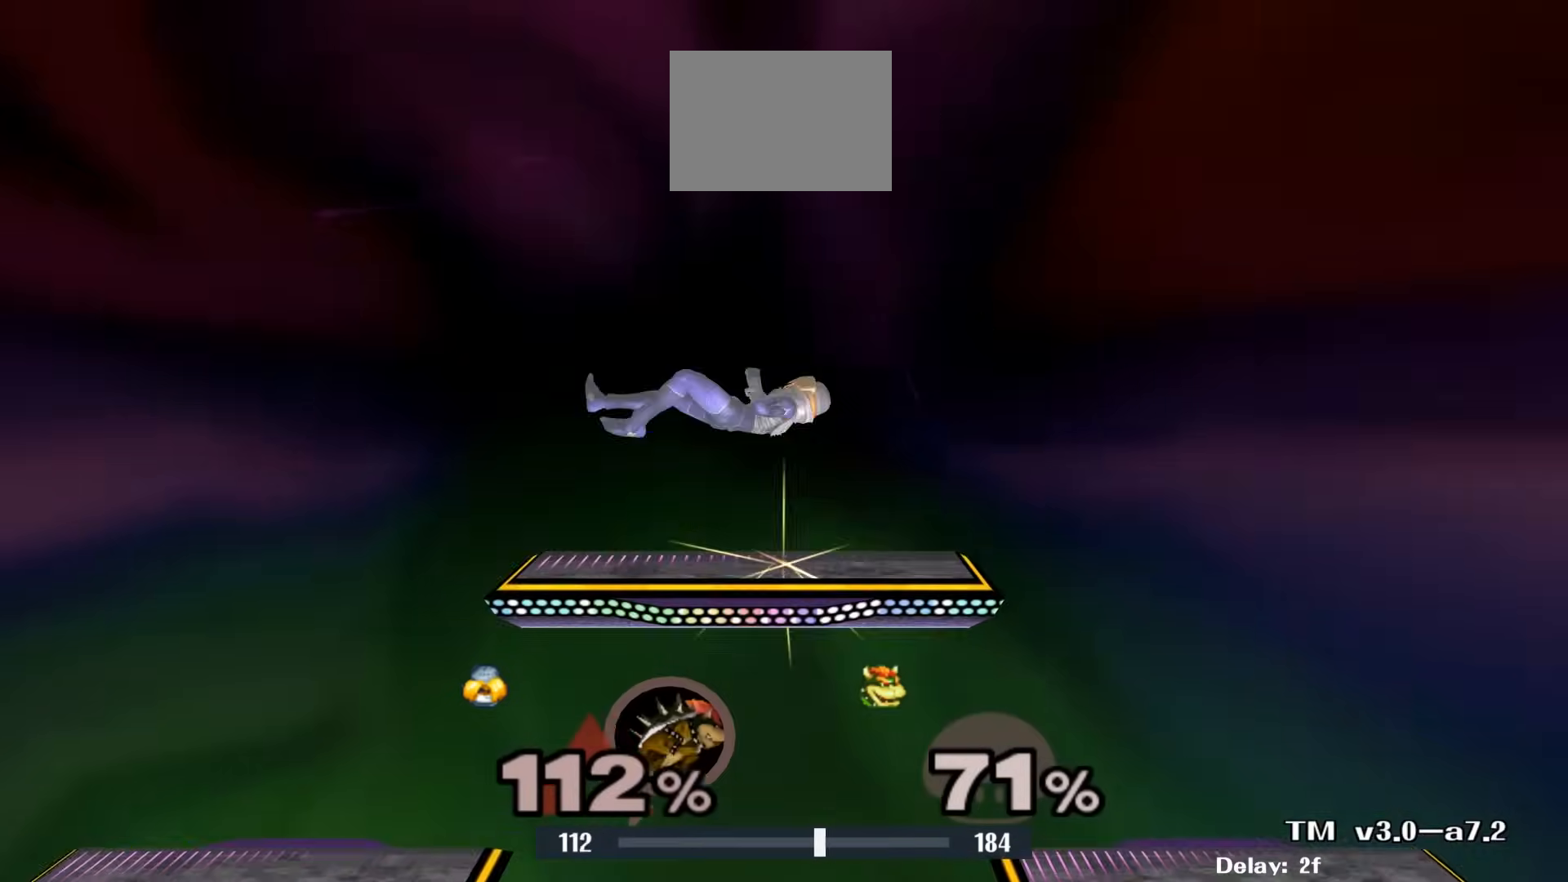
{"dt_ms": 500, "buttons": [], "left_stick": "center", "right_stick": "center", "events": [[133, "R1", "up"], [200, "left_stick", "center"]]}
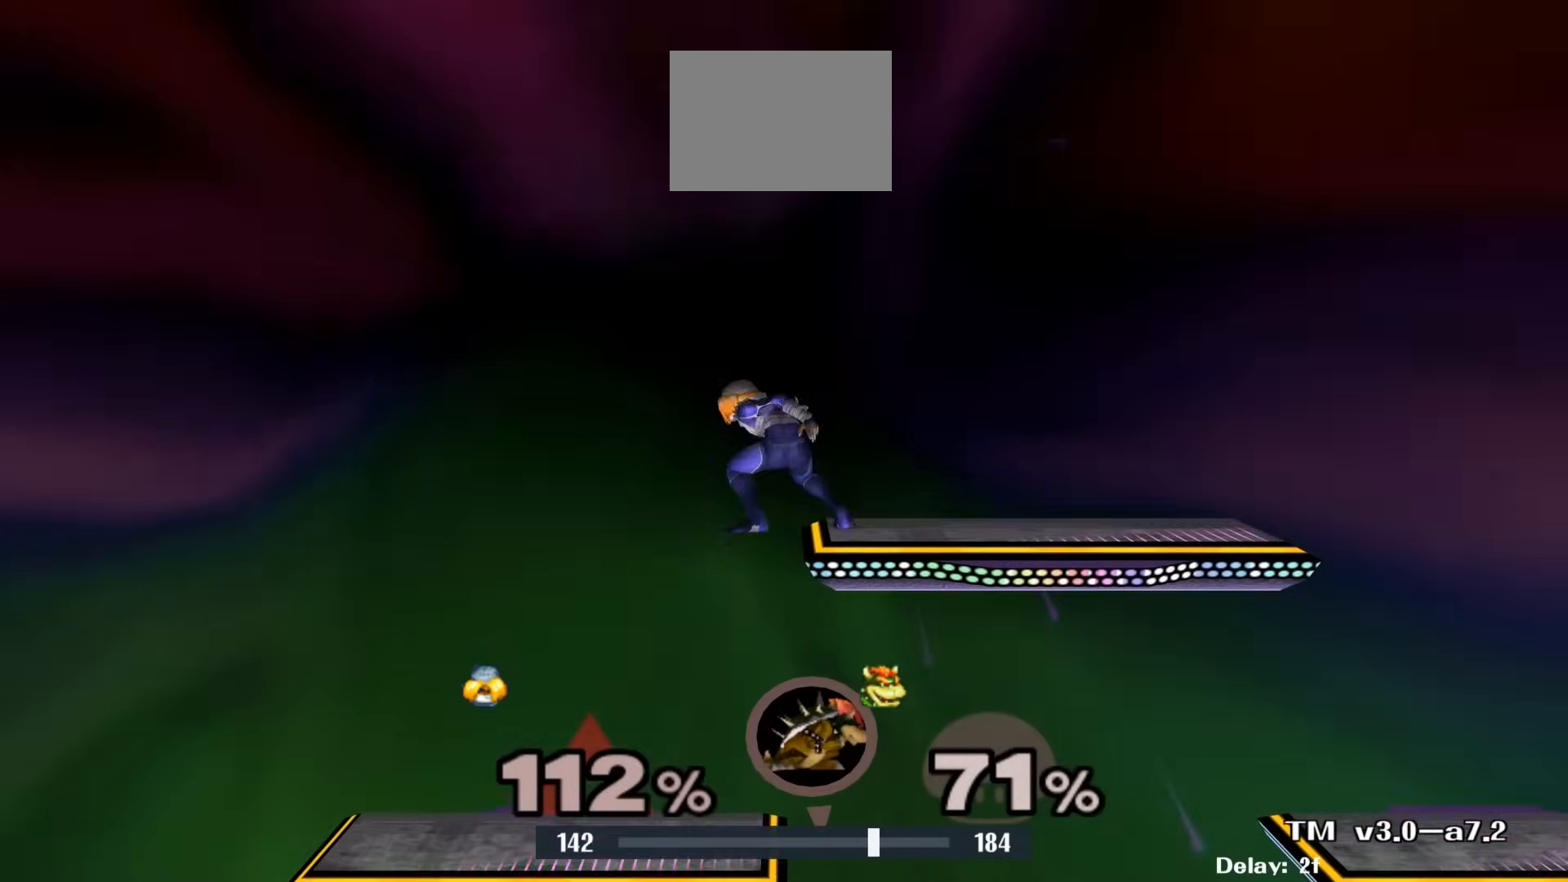
{"dt_ms": 1000, "buttons": [], "left_stick": "center", "right_stick": "center"}
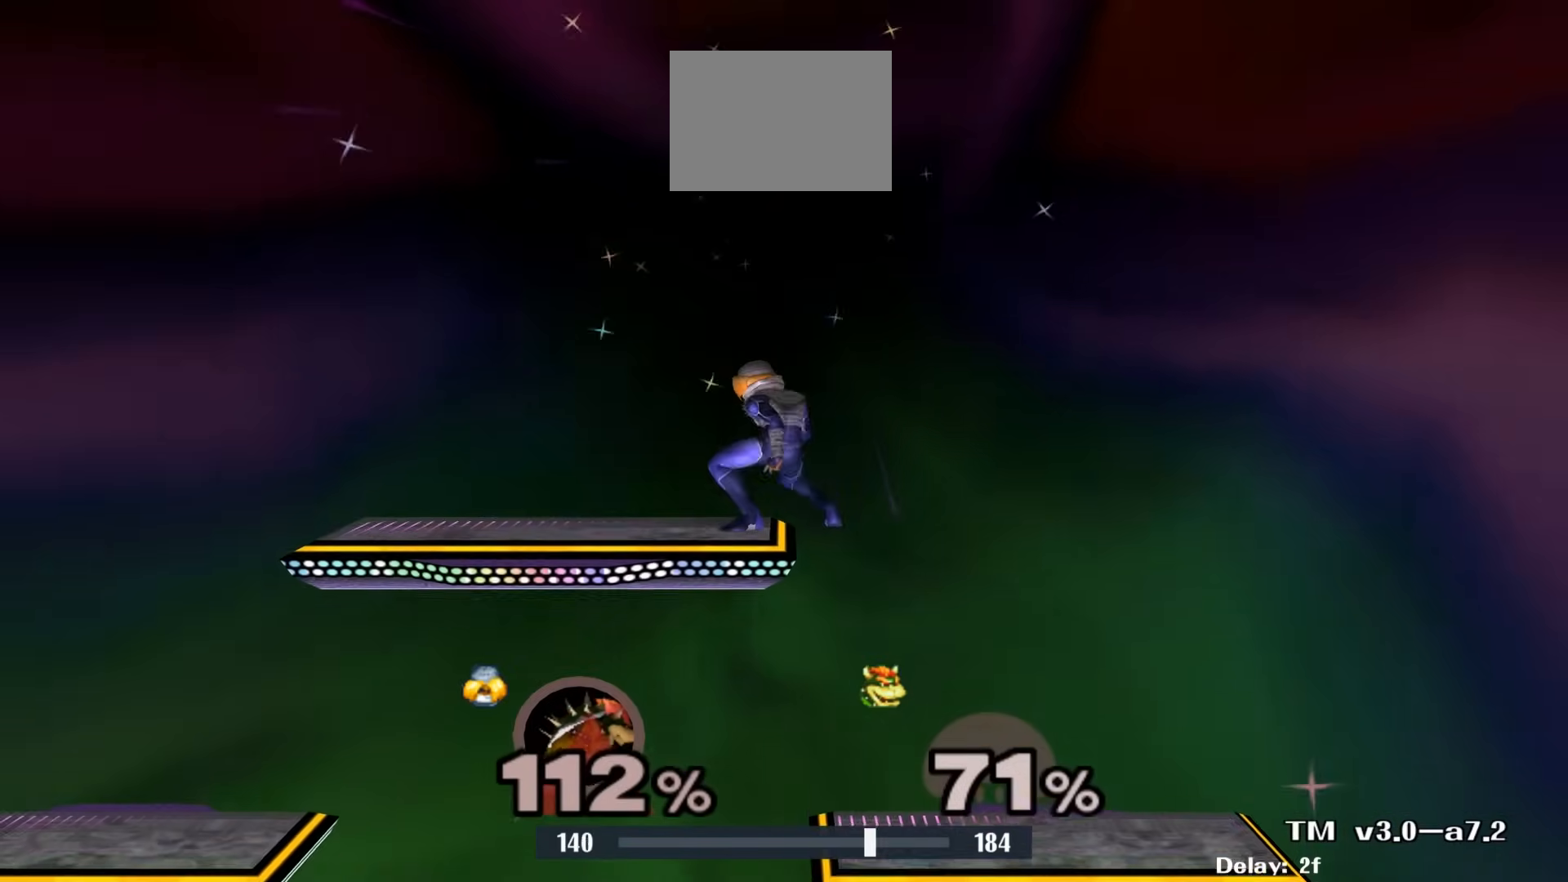
{"dt_ms": 500, "buttons": [], "left_stick": "center", "right_stick": "center", "events": []}
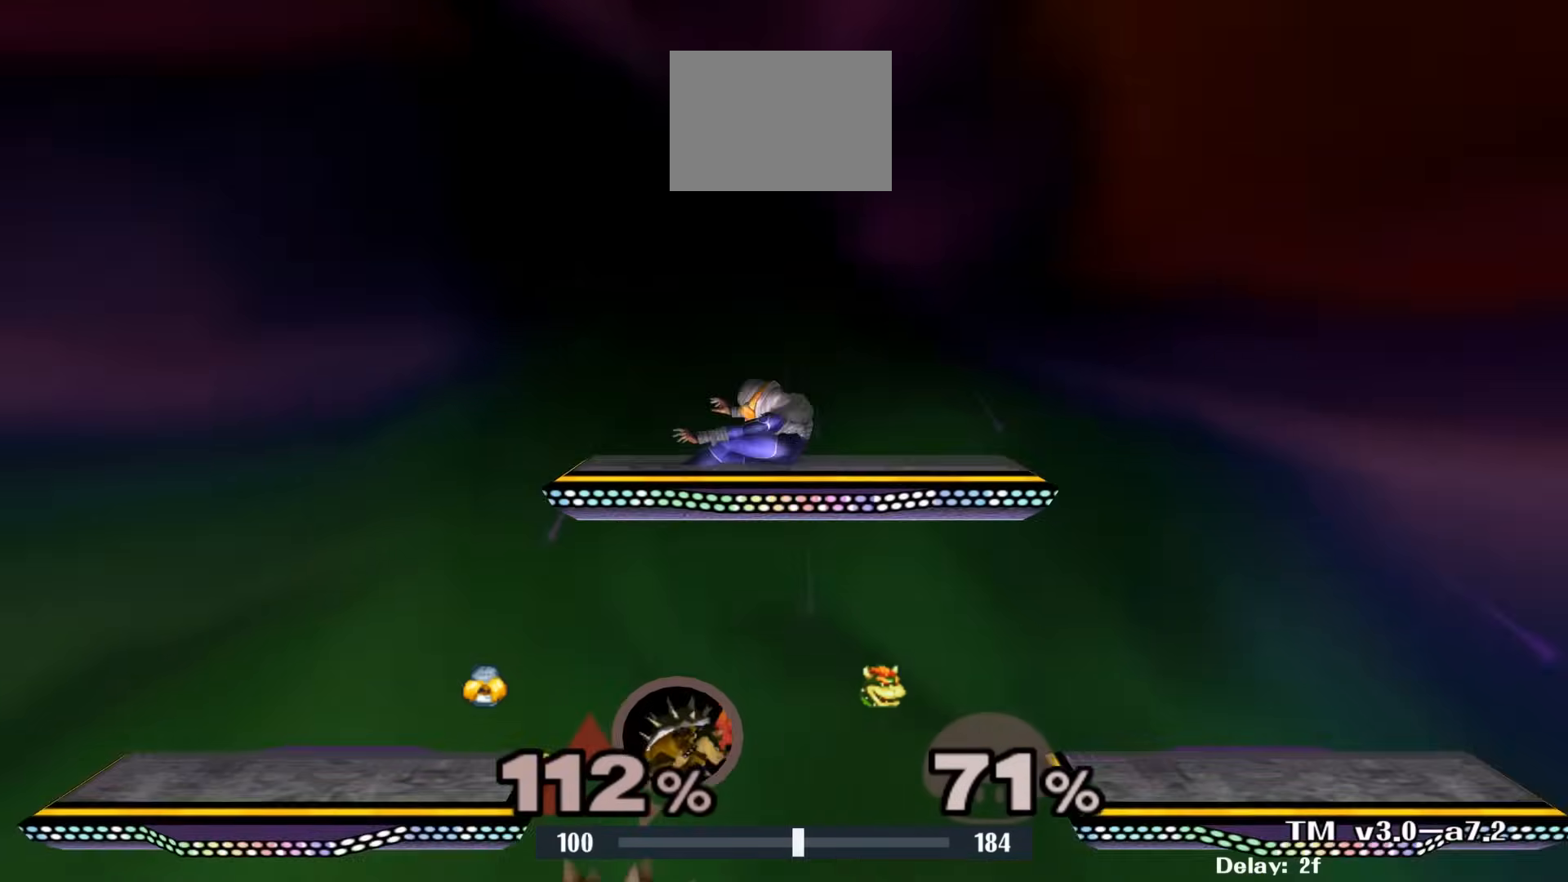
{"dt_ms": 500, "buttons": ["R1"], "left_stick": "center", "right_stick": "center", "events": [[50, "R1", "down"]]}
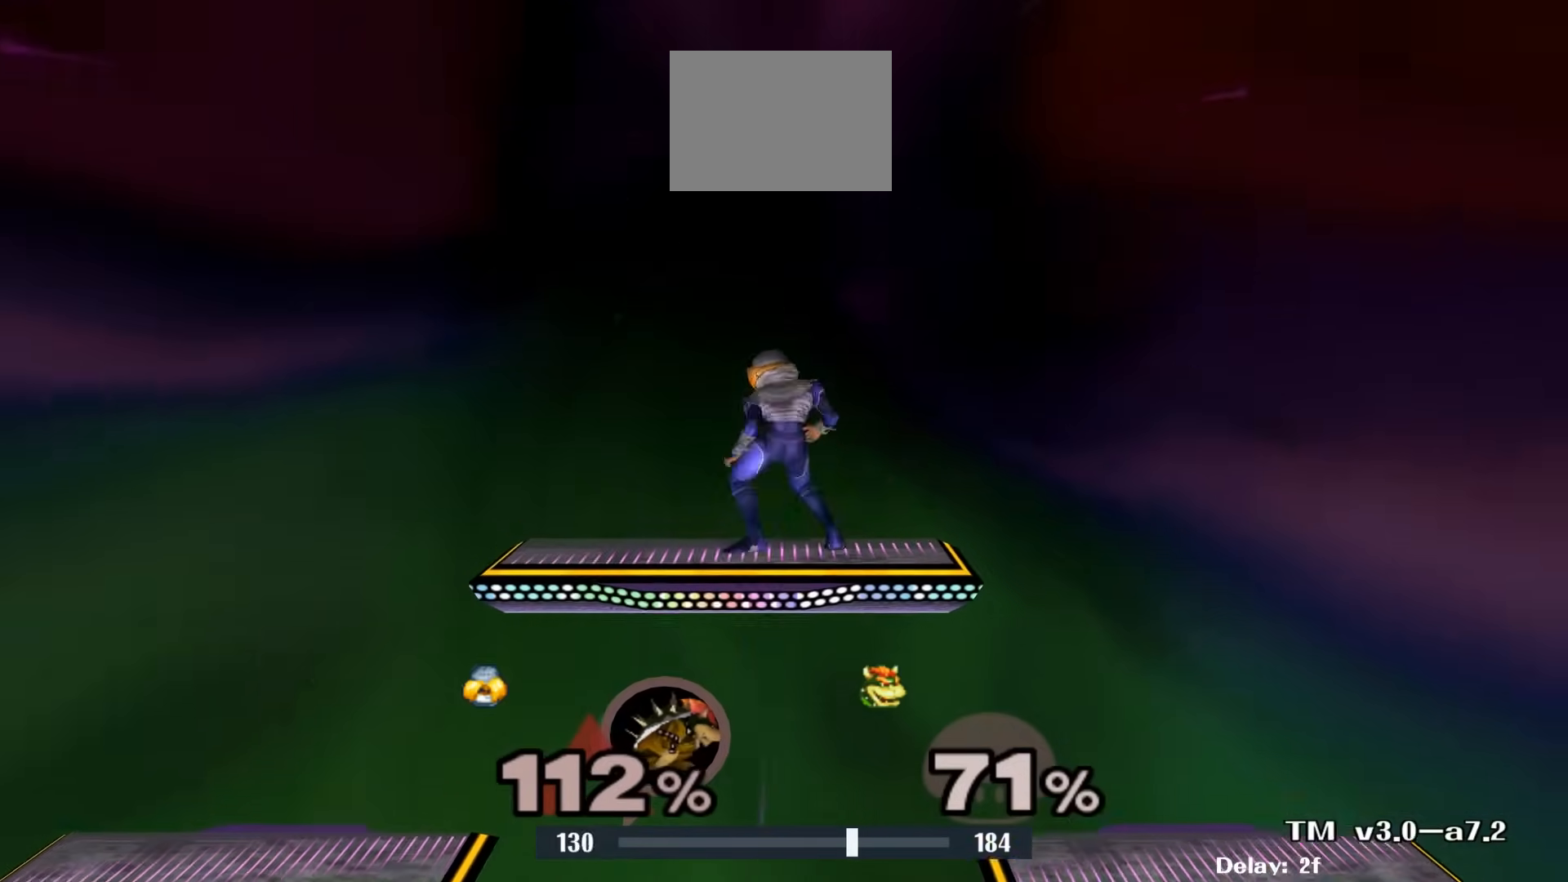
{"dt_ms": 500, "buttons": ["R1"], "left_stick": "left", "right_stick": "center"}
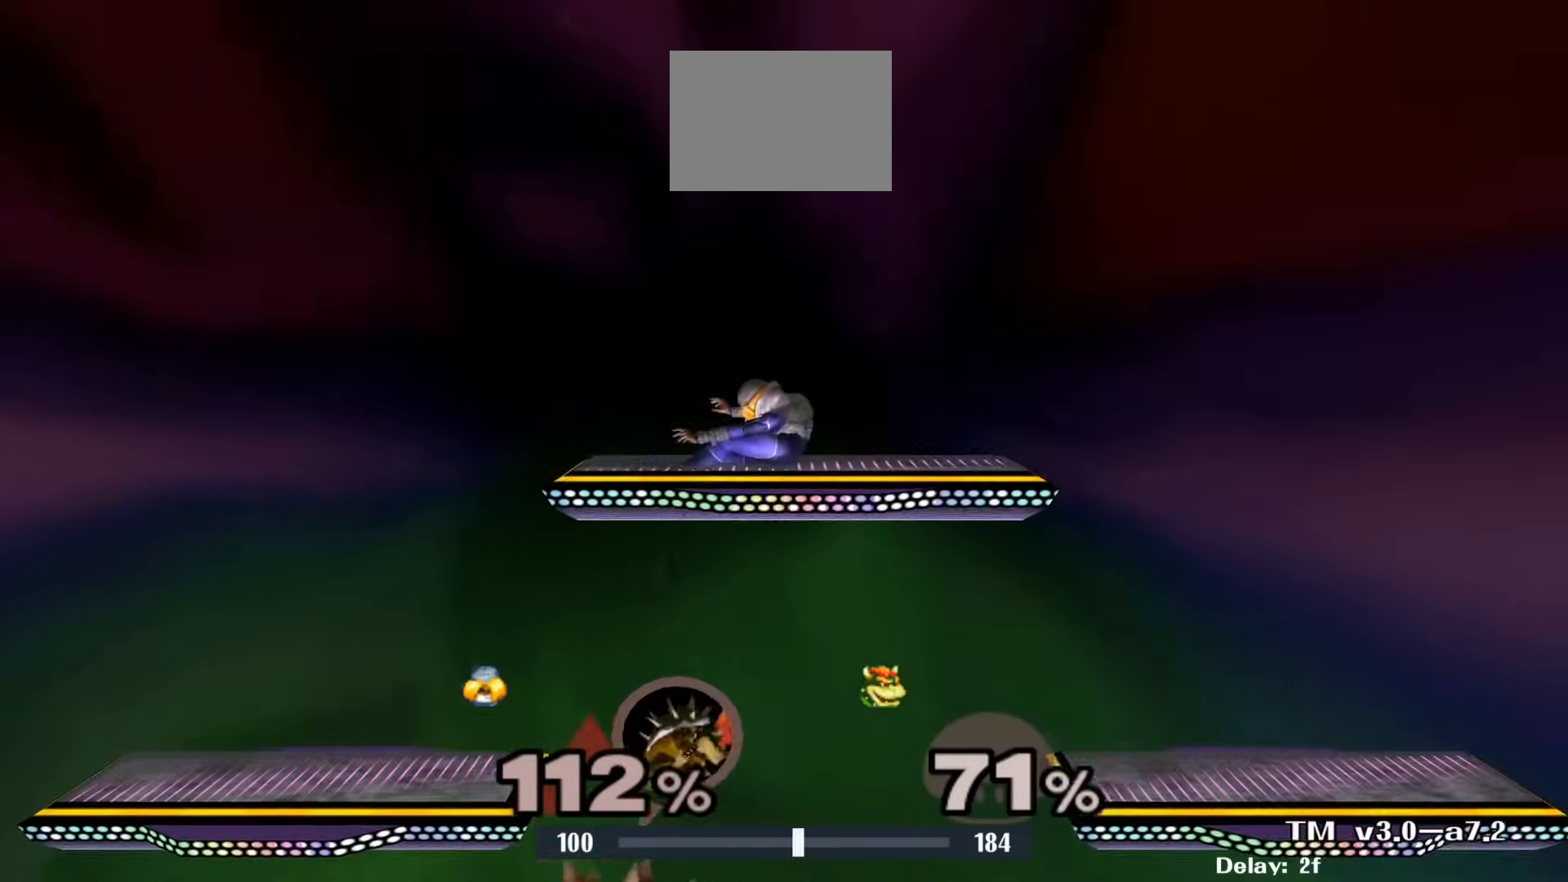
{"dt_ms": 500, "buttons": [], "left_stick": "center", "right_stick": "center", "events": [[333, "R1", "up"], [400, "left_stick", "center"]]}
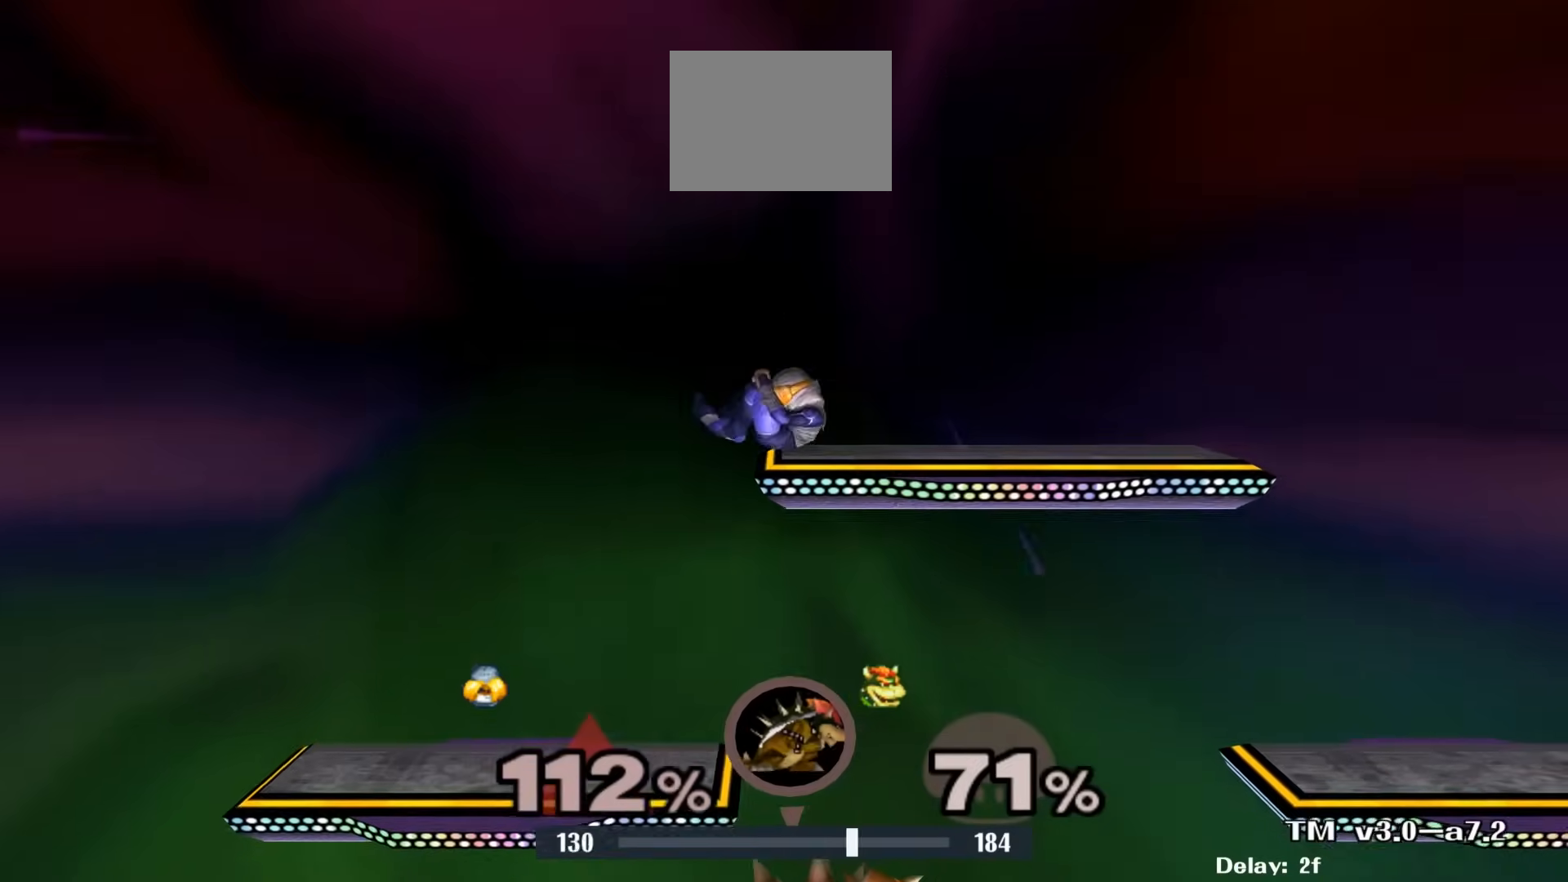
{"dt_ms": 500, "buttons": [], "left_stick": "center", "right_stick": "center", "events": []}
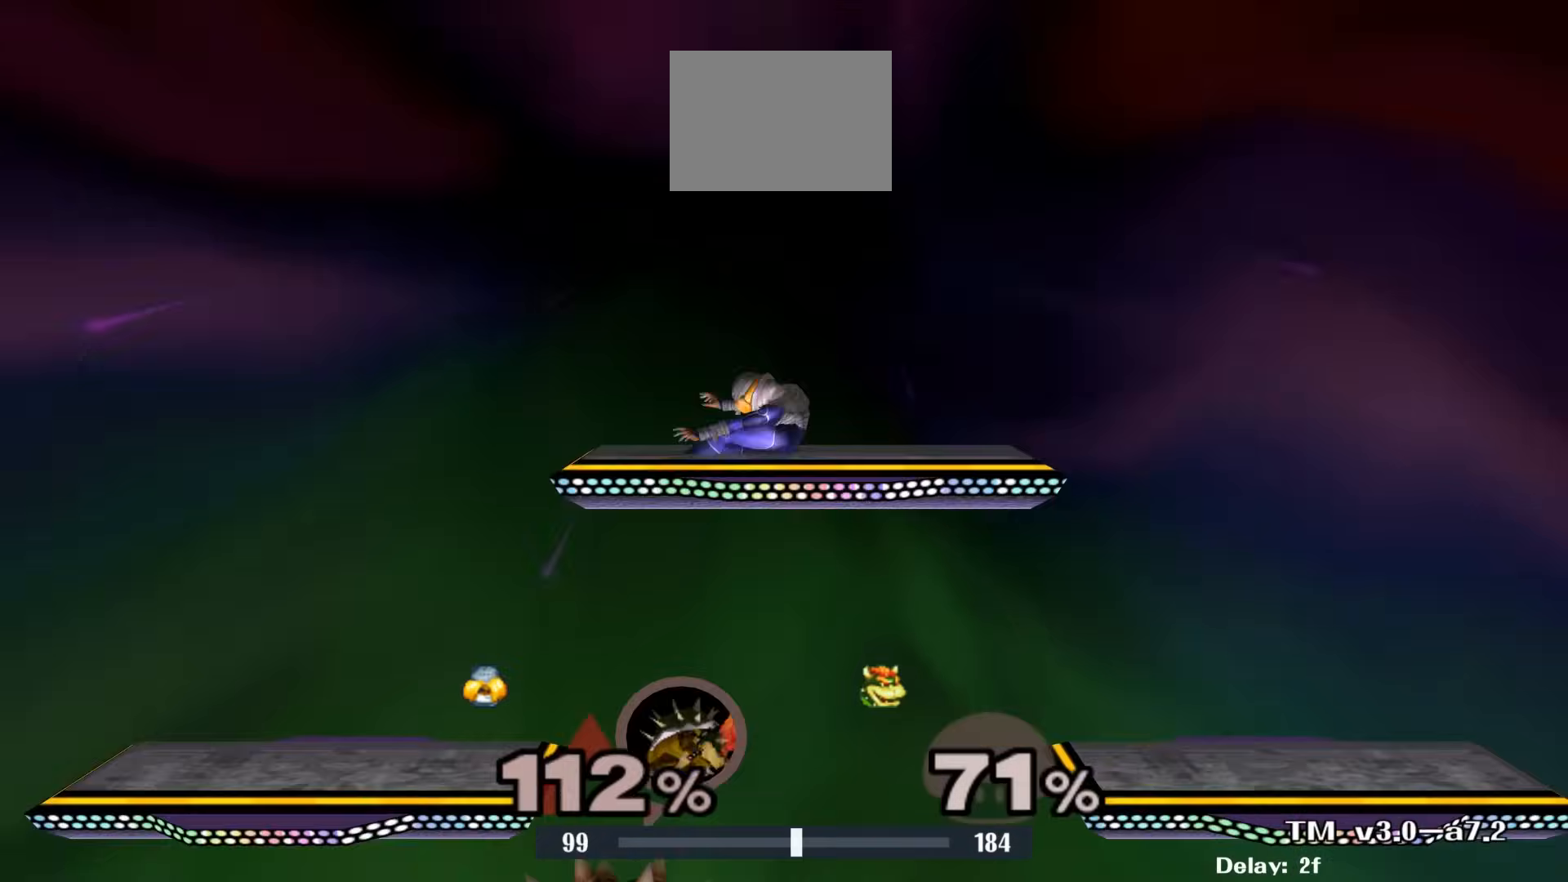
{"dt_ms": 500, "buttons": [], "left_stick": "center", "right_stick": "center"}
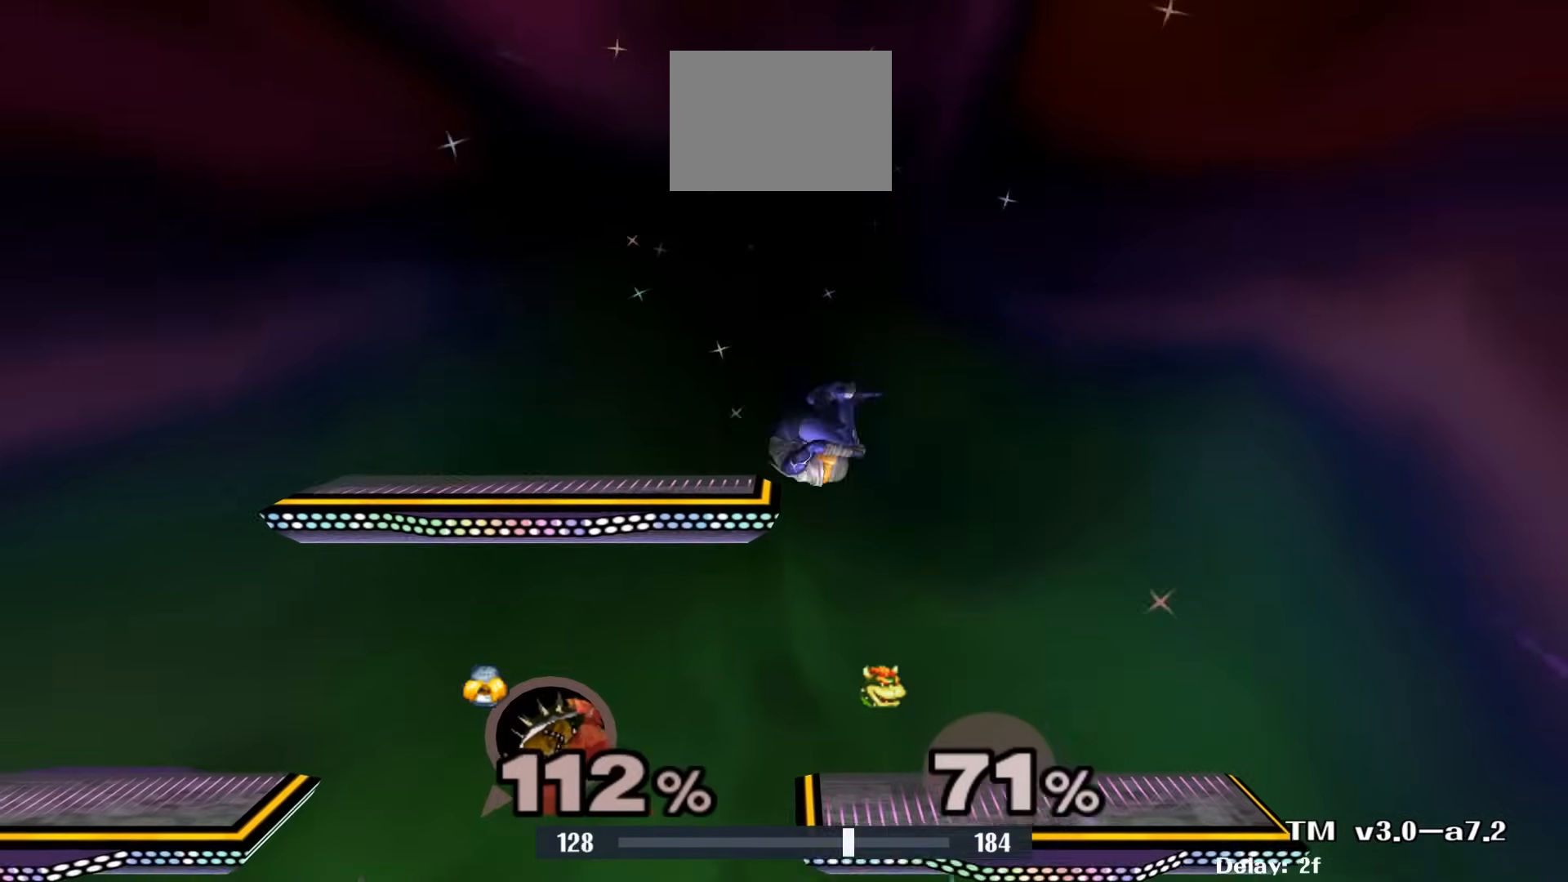
{"dt_ms": 500, "buttons": [], "left_stick": "center", "right_stick": "center", "events": []}
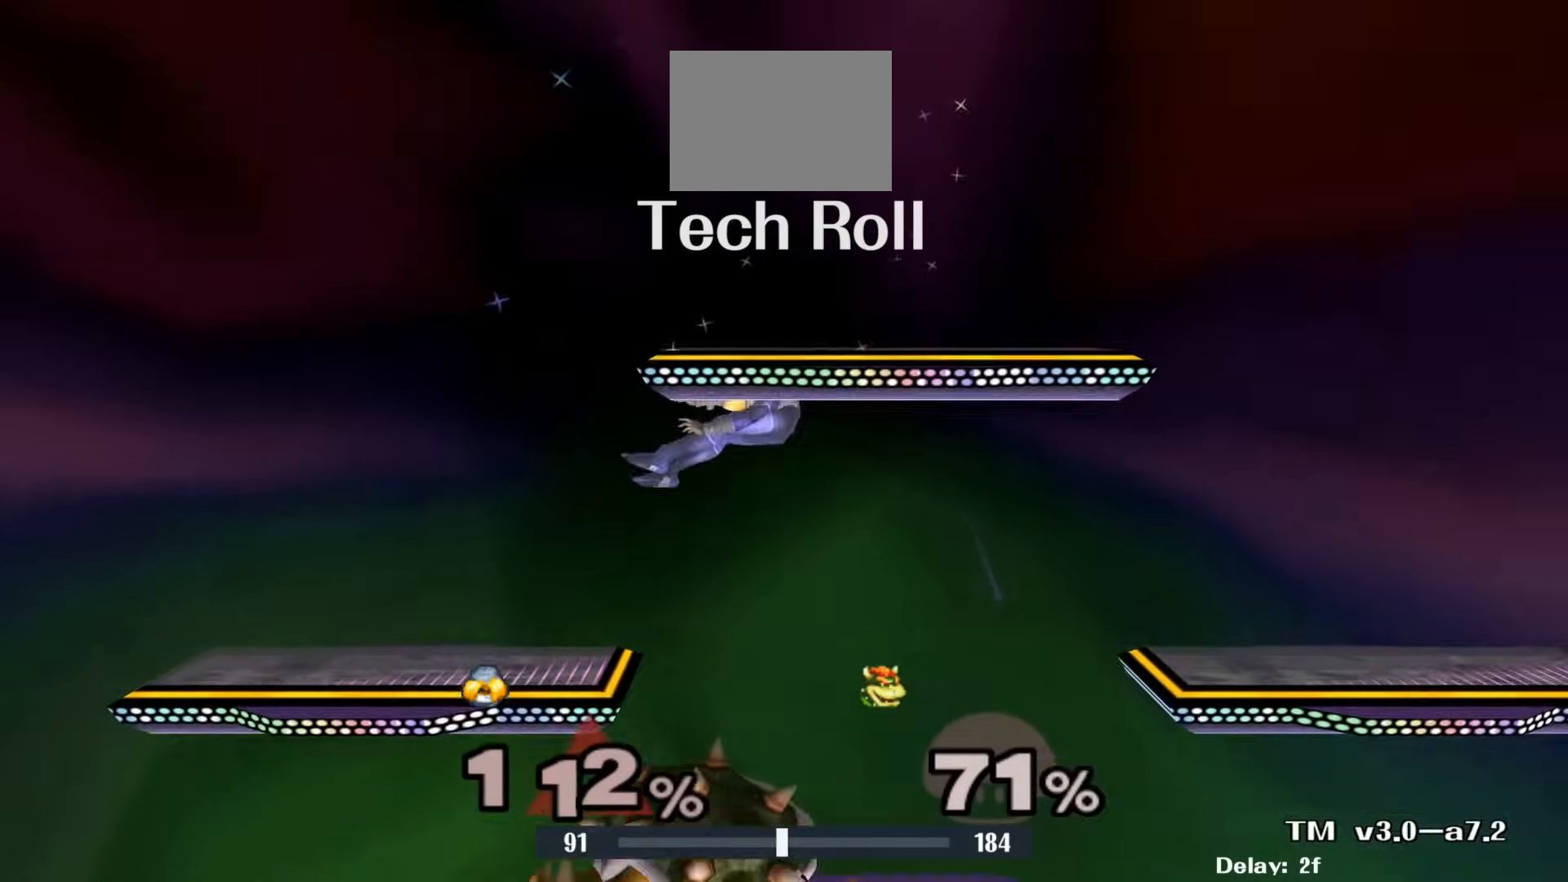
{"dt_ms": 500, "buttons": [], "left_stick": "left", "right_stick": "center", "events": [[117, "left_stick", "left"], [150, "R1", "down"], [483, "R1", "up"]]}
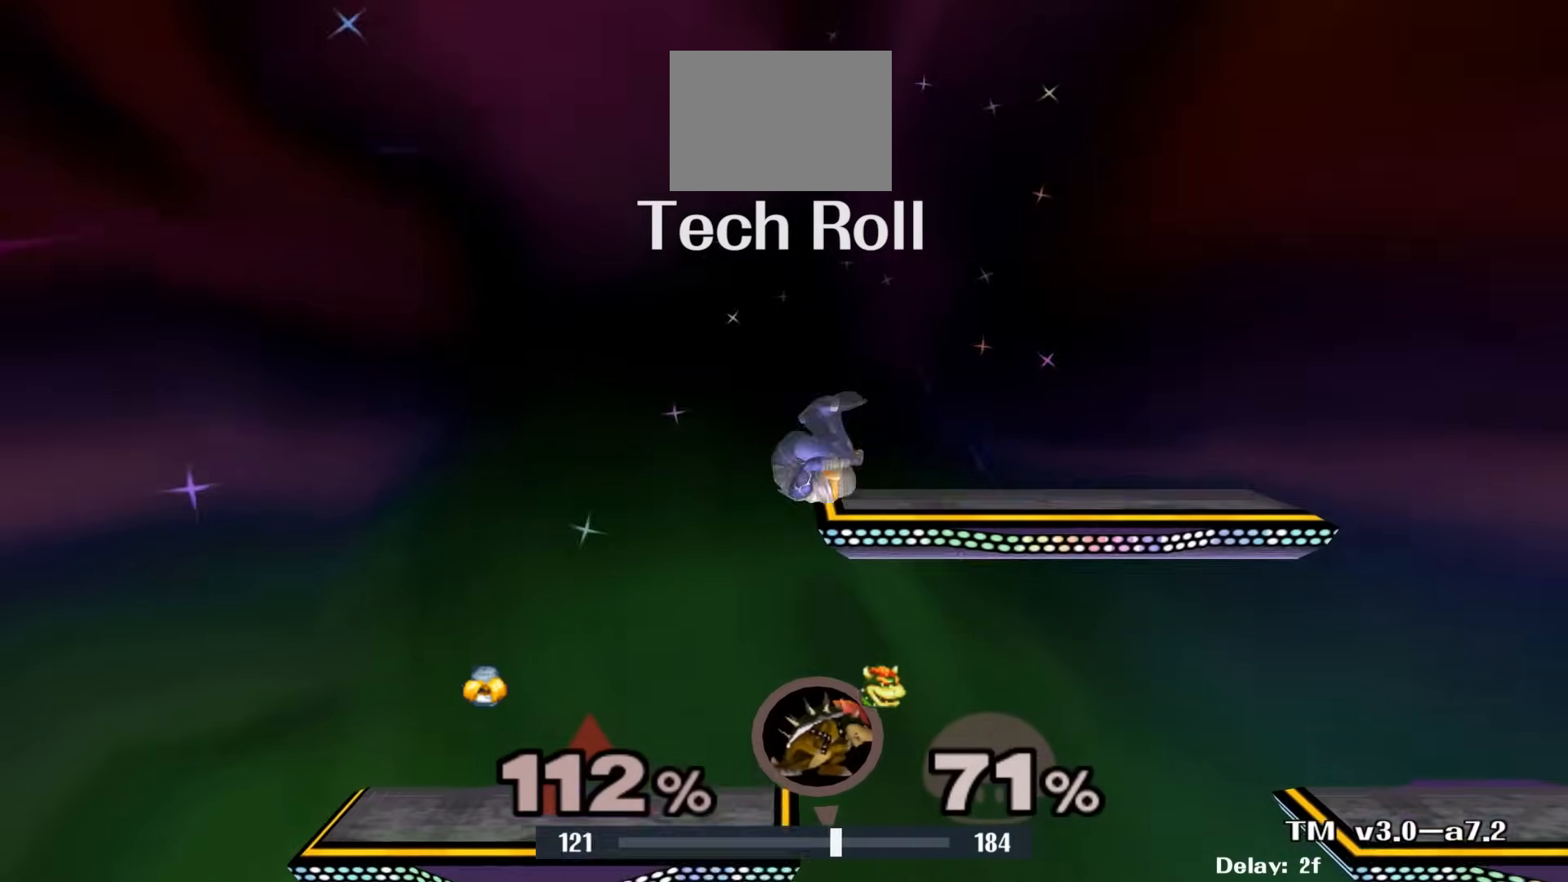
{"dt_ms": 500, "buttons": [], "left_stick": "center", "right_stick": "center", "events": [[50, "left_stick", "center"]]}